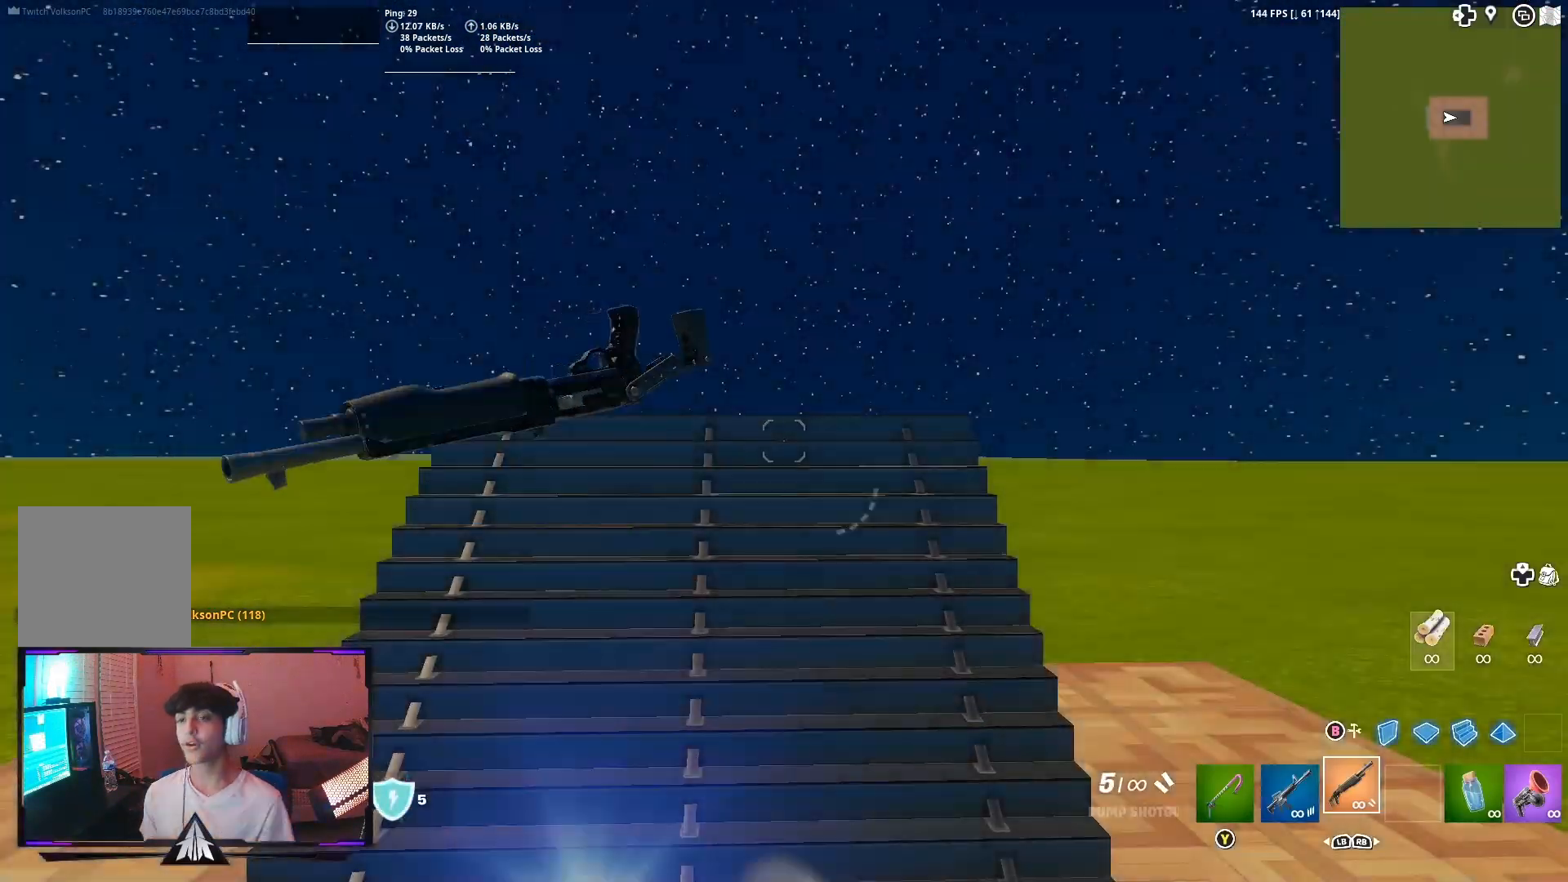
Gameplay with a controller (Xbox layout); each line is a JSON object with the inputs held at the frame after it. "events" lists button and stick changes between this image and that frame as [ms after this image, input, new state], when the widget could be followed in between.
{"buttons": [], "left_stick": "down", "right_stick": "up-right", "events": [[300, "right_stick", "down"], [433, "right_stick", "right"], [500, "left_stick", "down"], [500, "right_stick", "up-right"]]}
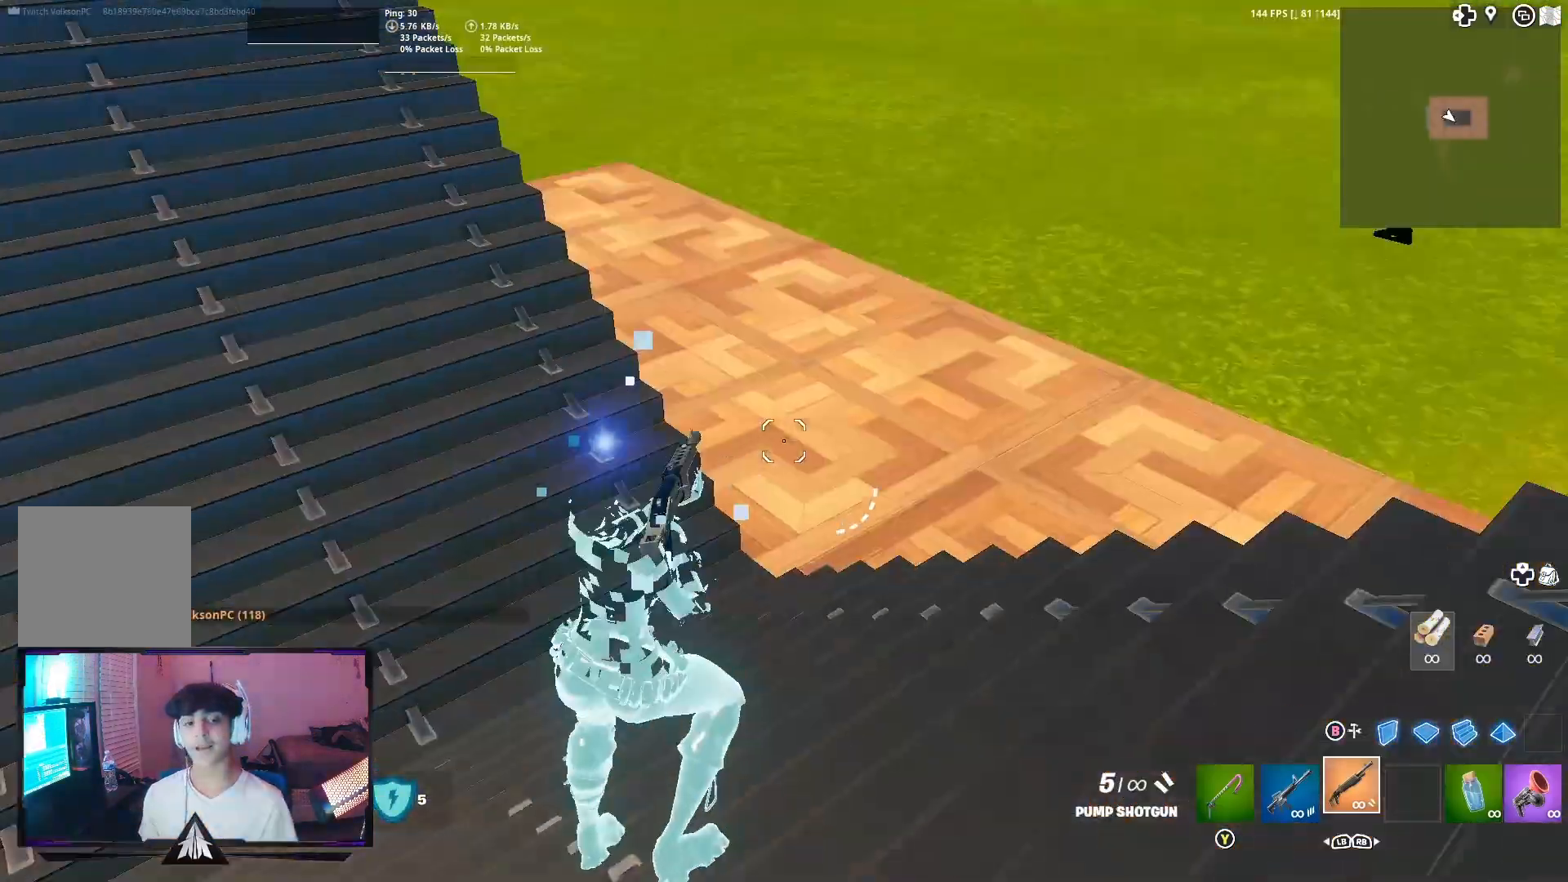
{"buttons": [], "left_stick": "down-right", "right_stick": "center", "events": [[33, "right_stick", "right"], [67, "right_stick", "left"], [100, "B", "down"], [167, "R2", "down"], [233, "B", "up"], [267, "right_stick", "center"], [300, "left_stick", "down-right"], [333, "R2", "up"], [333, "Y", "down"], [433, "R1", "down"], [433, "Y", "up"], [500, "R1", "up"]]}
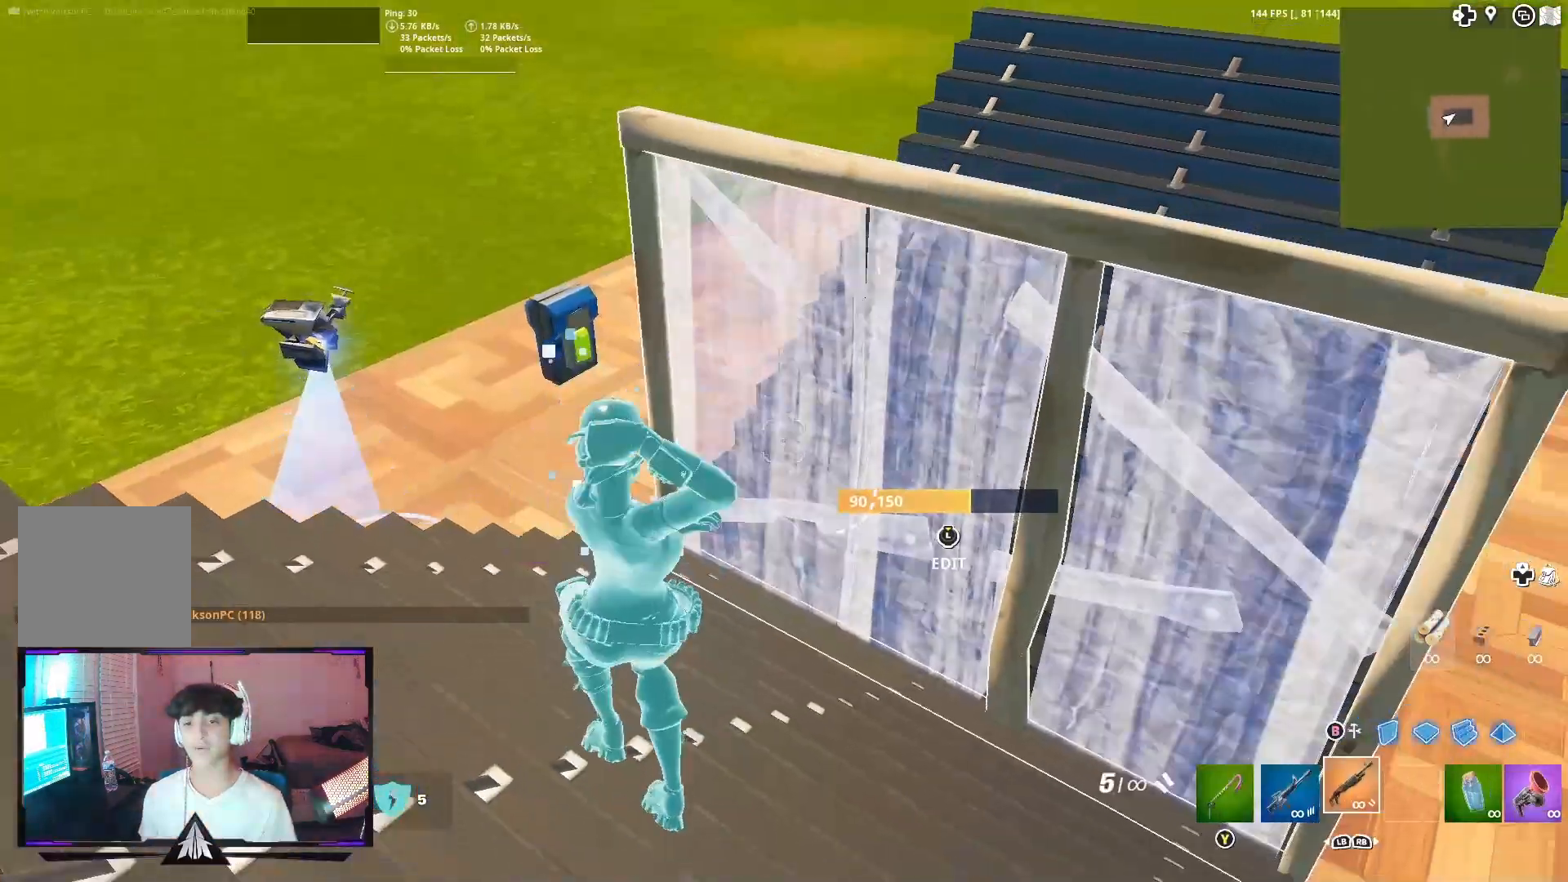
{"buttons": ["R2", "L3"], "left_stick": "left", "right_stick": "left", "events": [[133, "right_stick", "right"], [200, "left_stick", "down-left"], [333, "right_stick", "center"], [433, "L3", "down"], [467, "R2", "down"], [467, "left_stick", "left"], [467, "right_stick", "left"]]}
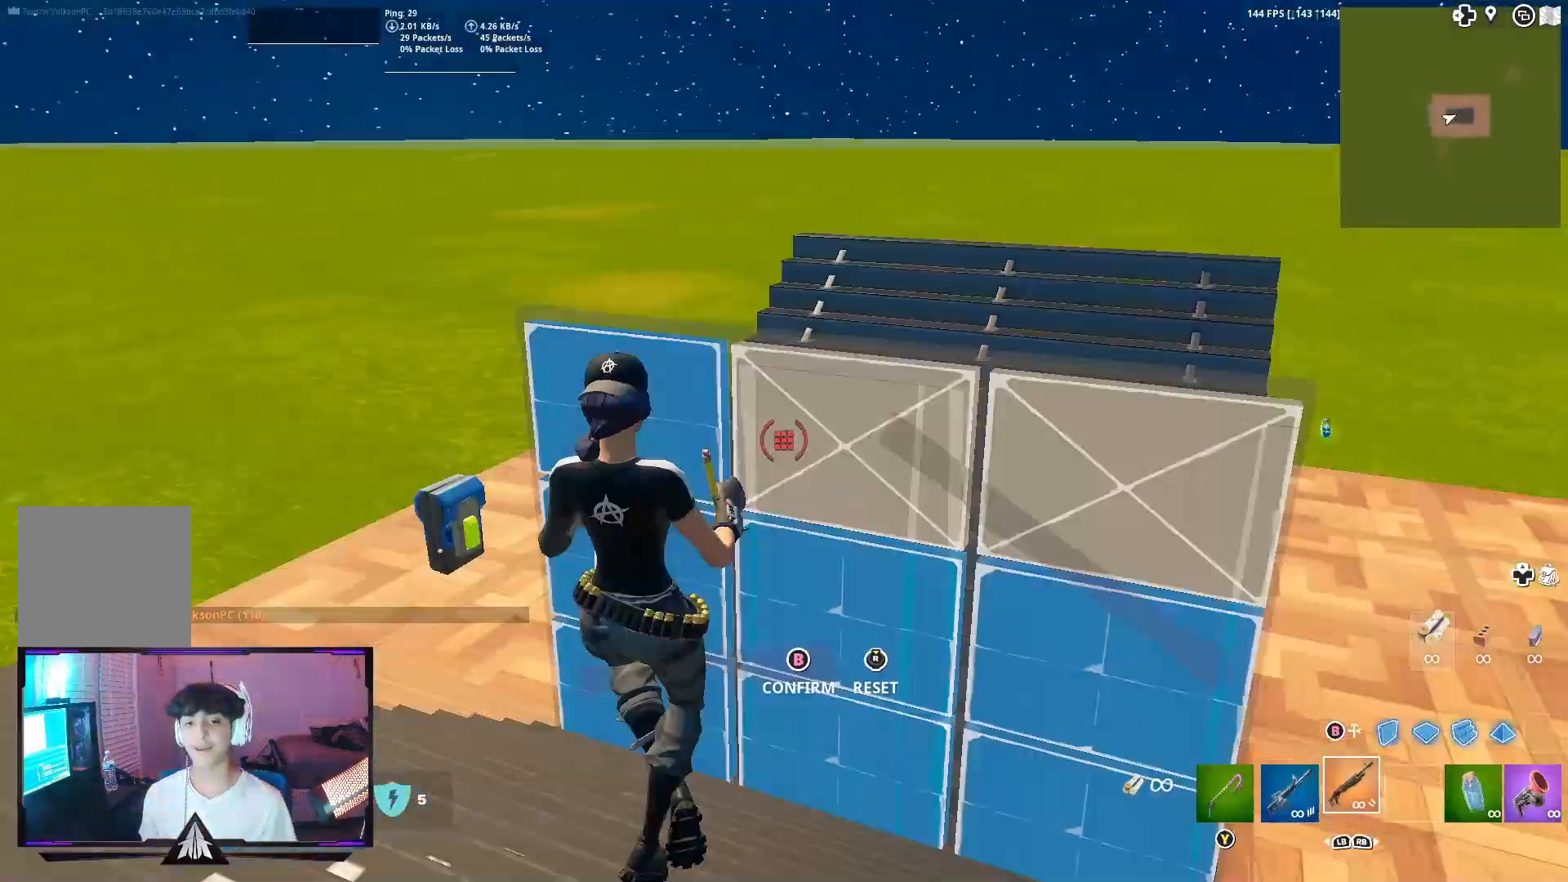
{"buttons": [], "left_stick": "center", "right_stick": "down", "events": [[67, "B", "down"], [100, "L3", "up"], [100, "right_stick", "right"], [200, "B", "up"], [233, "R2", "up"], [233, "right_stick", "center"], [300, "left_stick", "center"], [467, "right_stick", "down"]]}
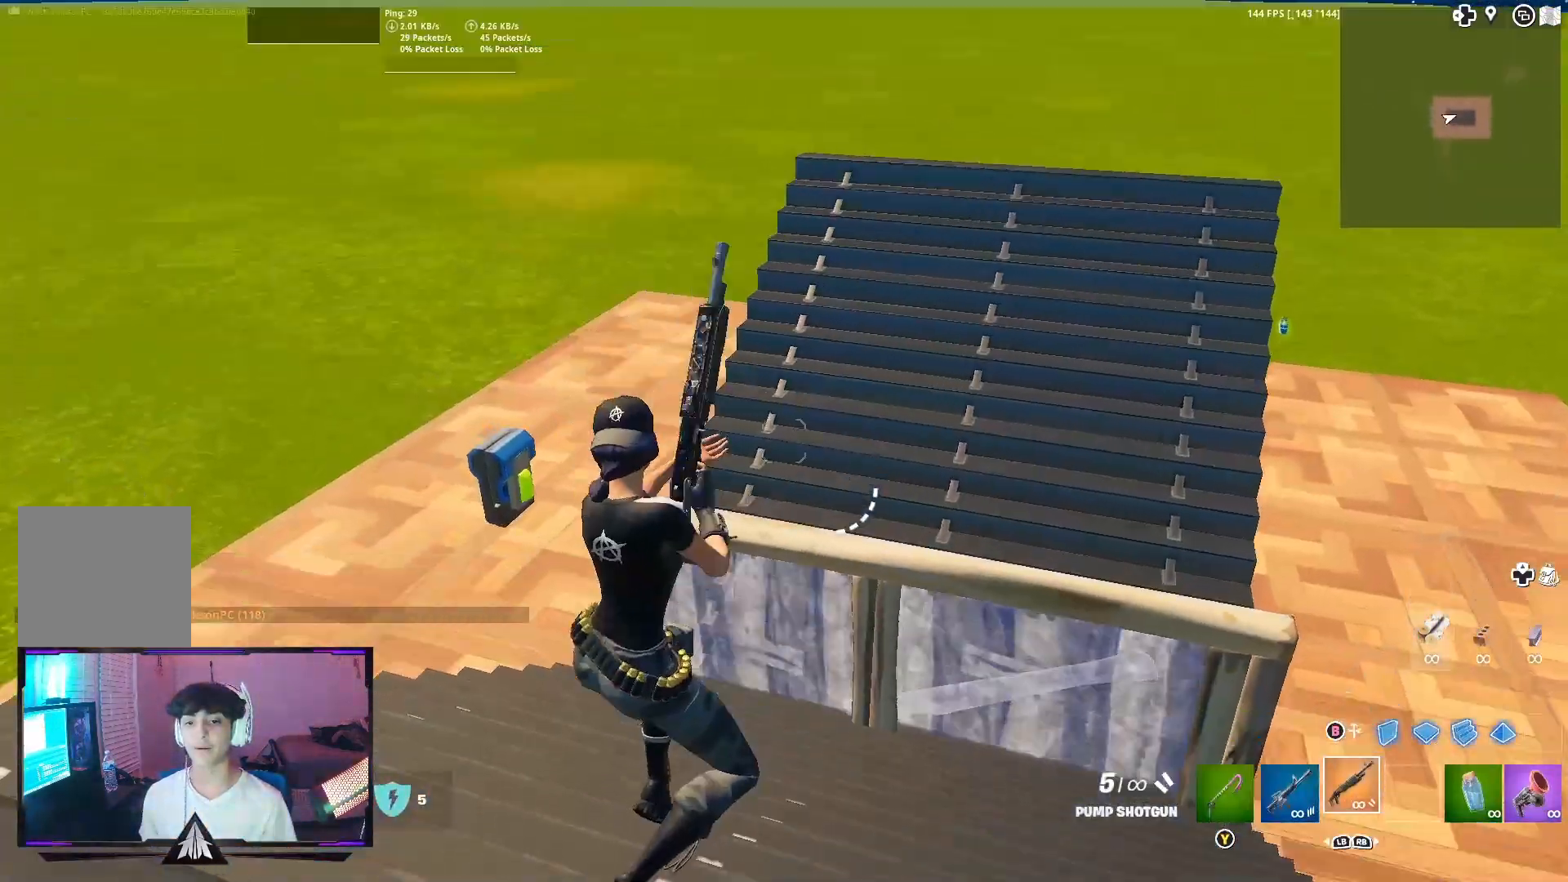
{"buttons": ["R1"], "left_stick": "up", "right_stick": "up", "events": [[67, "right_stick", "center"], [100, "A", "down"], [100, "B", "down"], [100, "left_stick", "up"], [233, "B", "up"], [267, "A", "up"], [267, "right_stick", "down"], [400, "R1", "down"], [467, "right_stick", "up"]]}
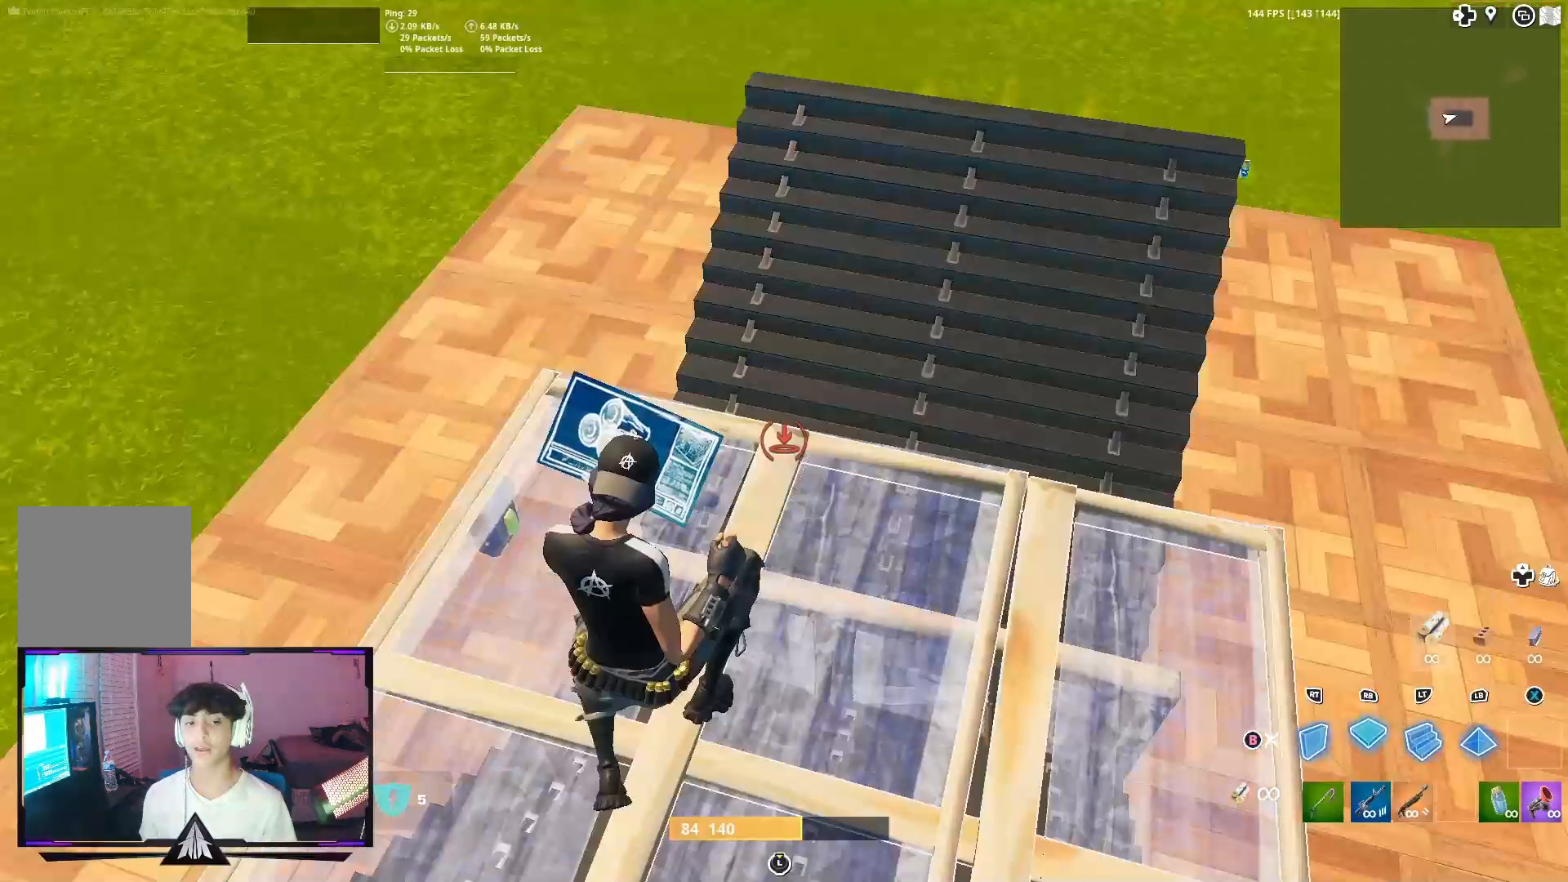
{"buttons": [], "left_stick": "up", "right_stick": "up", "events": [[100, "right_stick", "center"], [200, "L2", "down"], [267, "R1", "up"], [400, "L2", "up"], [433, "right_stick", "up"]]}
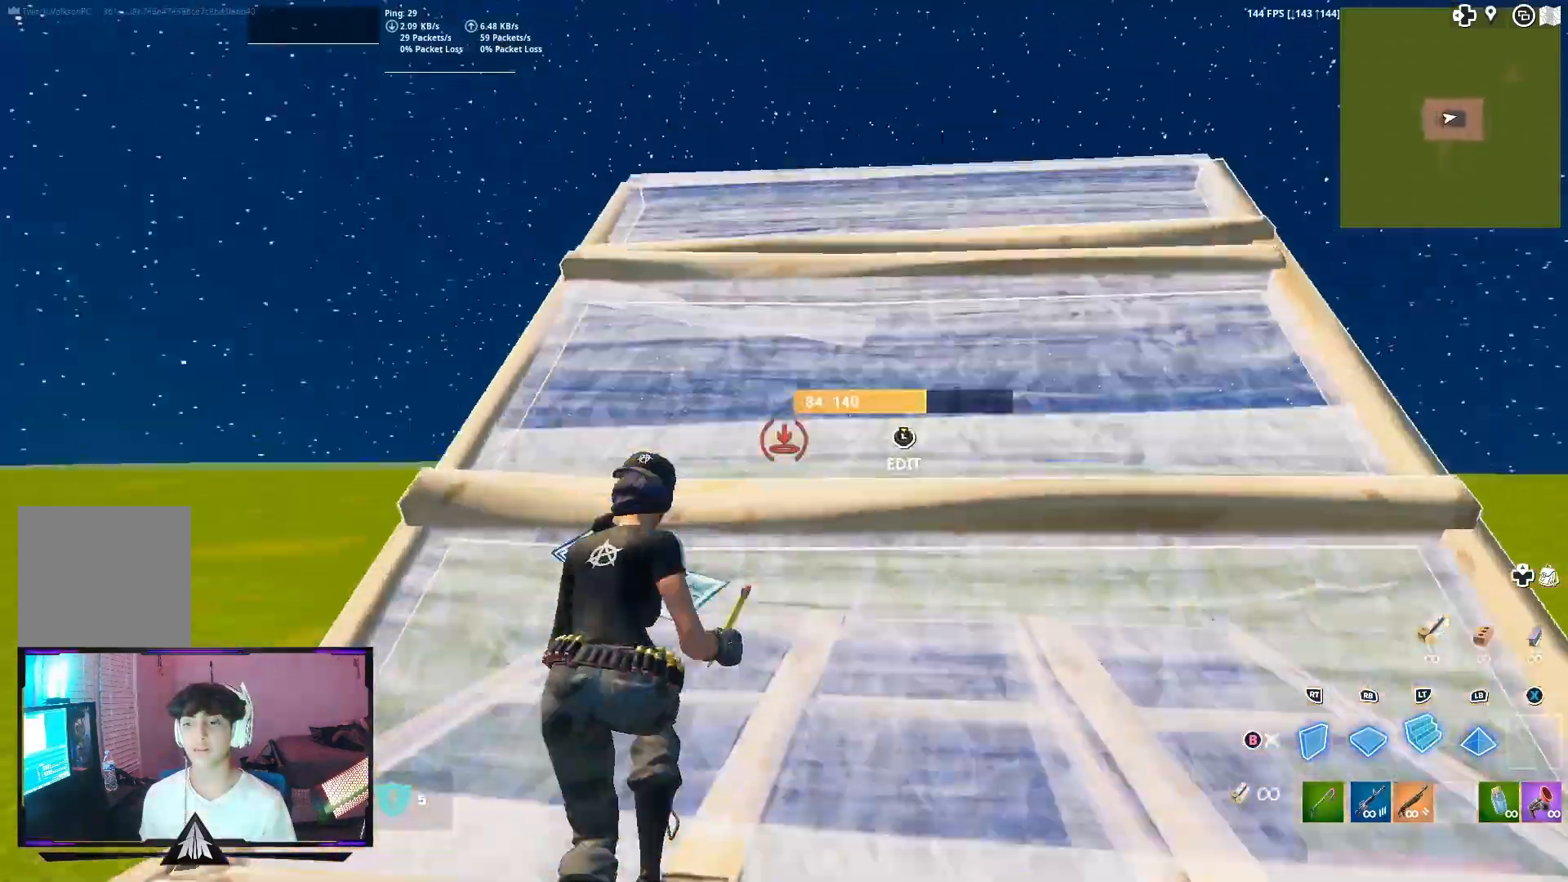
{"buttons": ["L2"], "left_stick": "up", "right_stick": "center", "events": [[33, "right_stick", "center"], [67, "R2", "down"], [100, "right_stick", "right"], [233, "right_stick", "up"], [300, "right_stick", "left"], [367, "L2", "down"], [367, "right_stick", "down"], [433, "right_stick", "center"], [467, "R2", "up"]]}
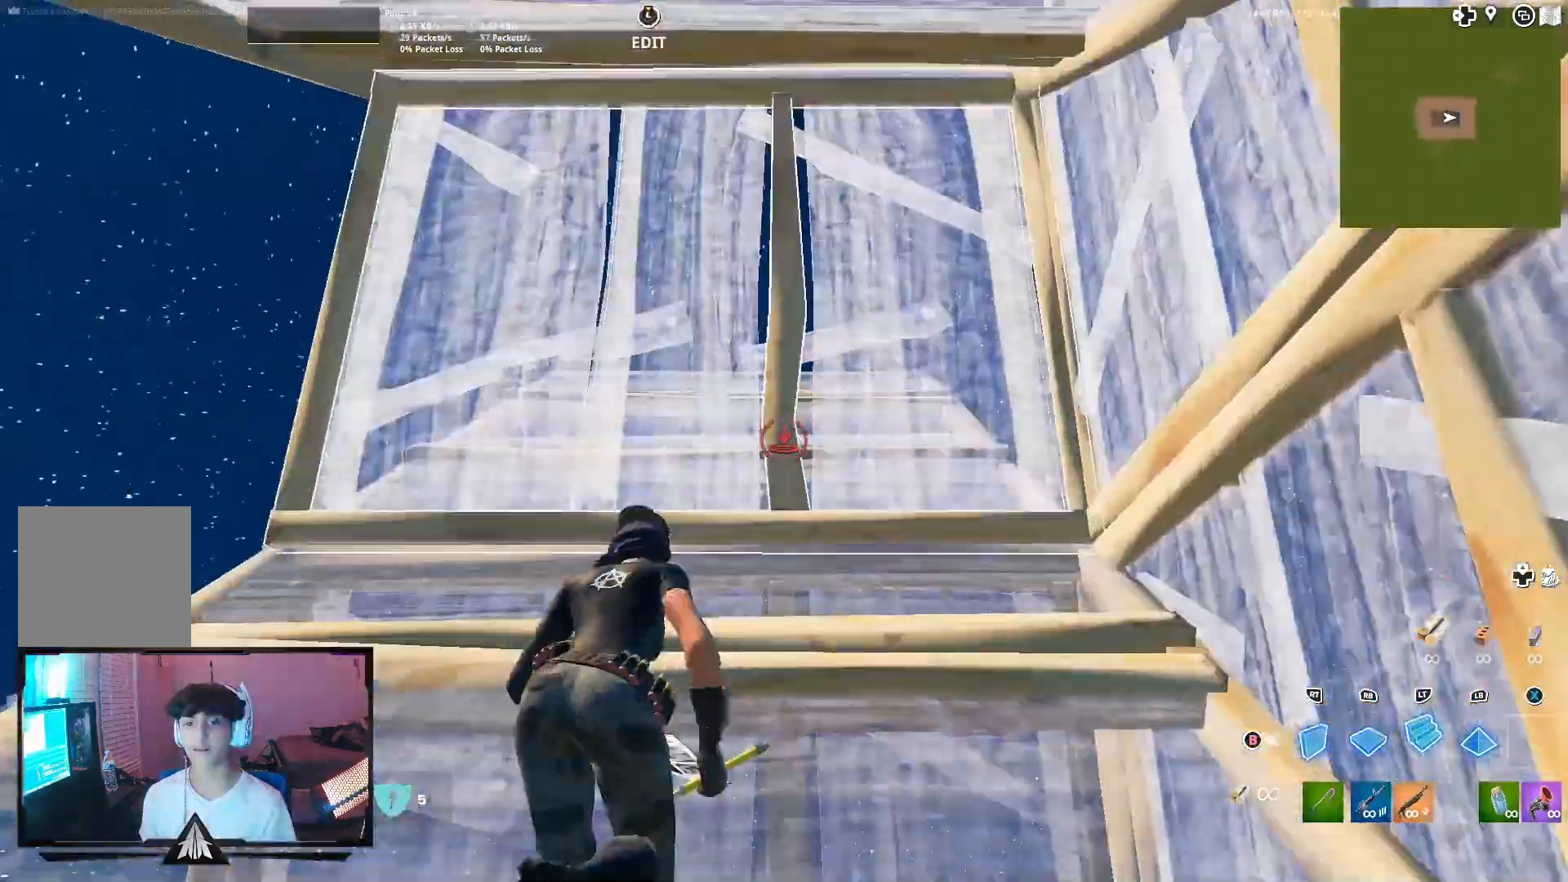
{"buttons": [], "left_stick": "center", "right_stick": "center", "events": [[33, "L2", "up"], [167, "right_stick", "up-left"], [200, "L3", "down"], [200, "left_stick", "up-left"], [233, "R2", "down"], [267, "right_stick", "down-right"], [333, "B", "down"], [333, "L3", "up"], [333, "right_stick", "center"], [400, "left_stick", "center"], [433, "B", "up"], [500, "R2", "up"]]}
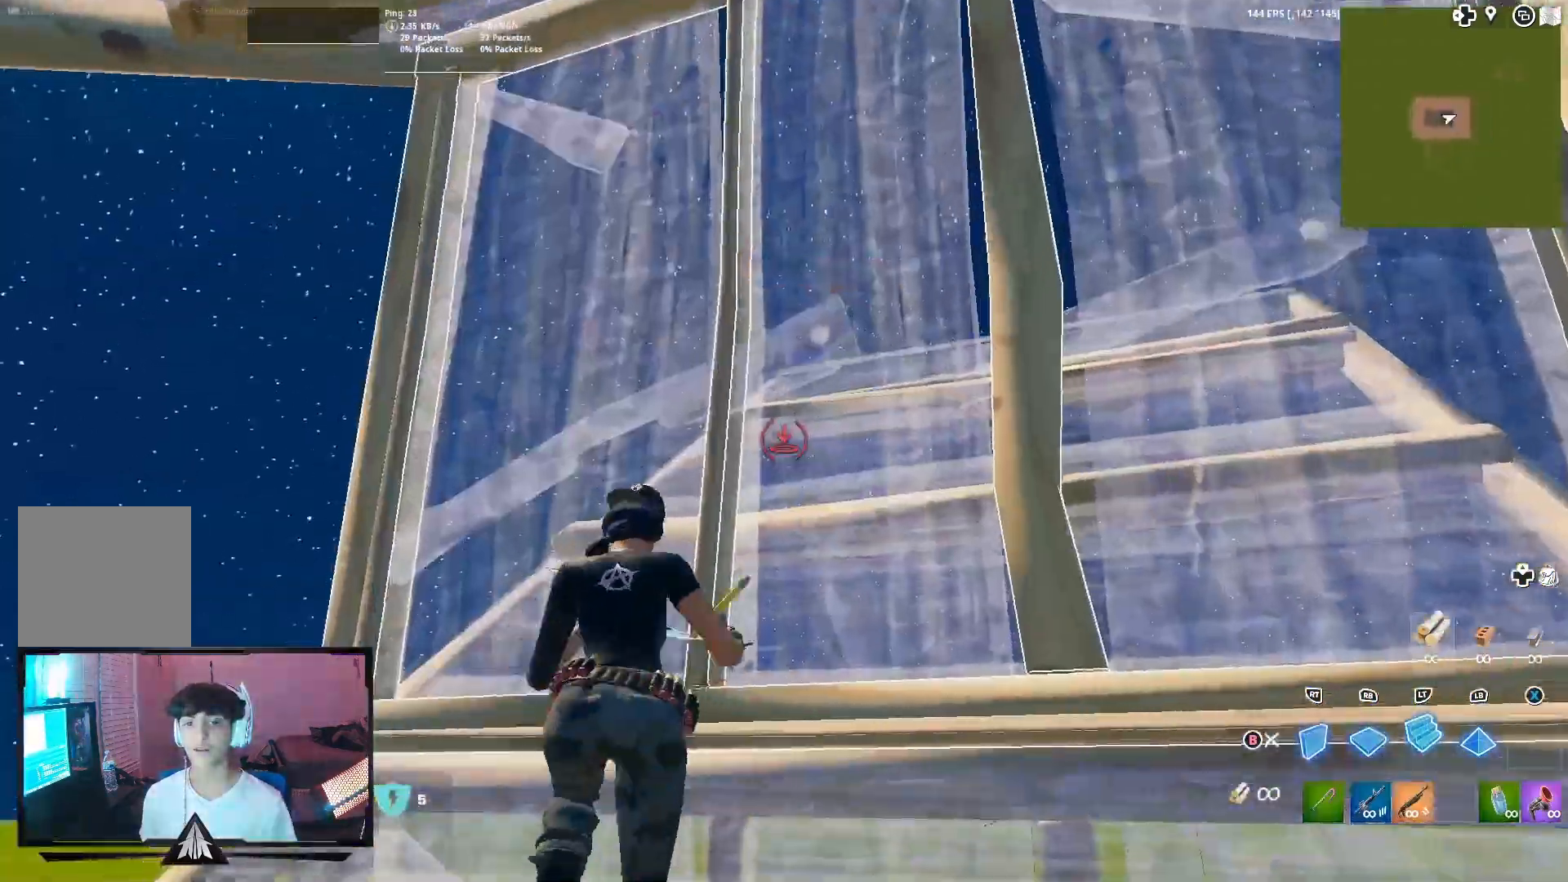
{"buttons": [], "left_stick": "center", "right_stick": "center", "events": [[167, "START", "down"], [200, "START", "up"]]}
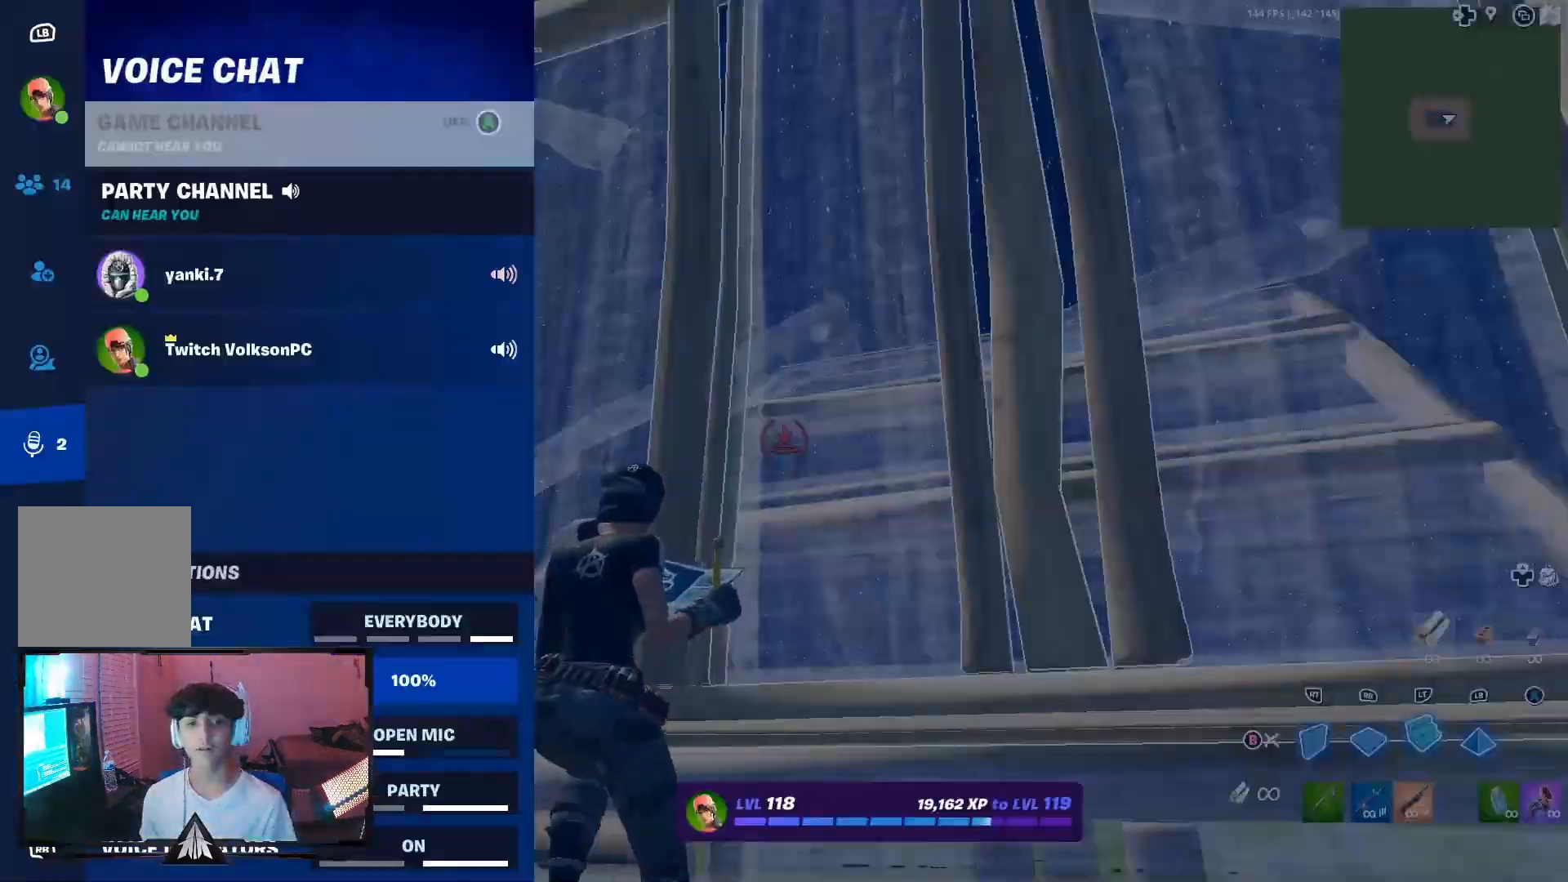
{"buttons": [], "left_stick": "up", "right_stick": "center", "events": [[300, "B", "down"], [367, "left_stick", "up"], [433, "B", "up"]]}
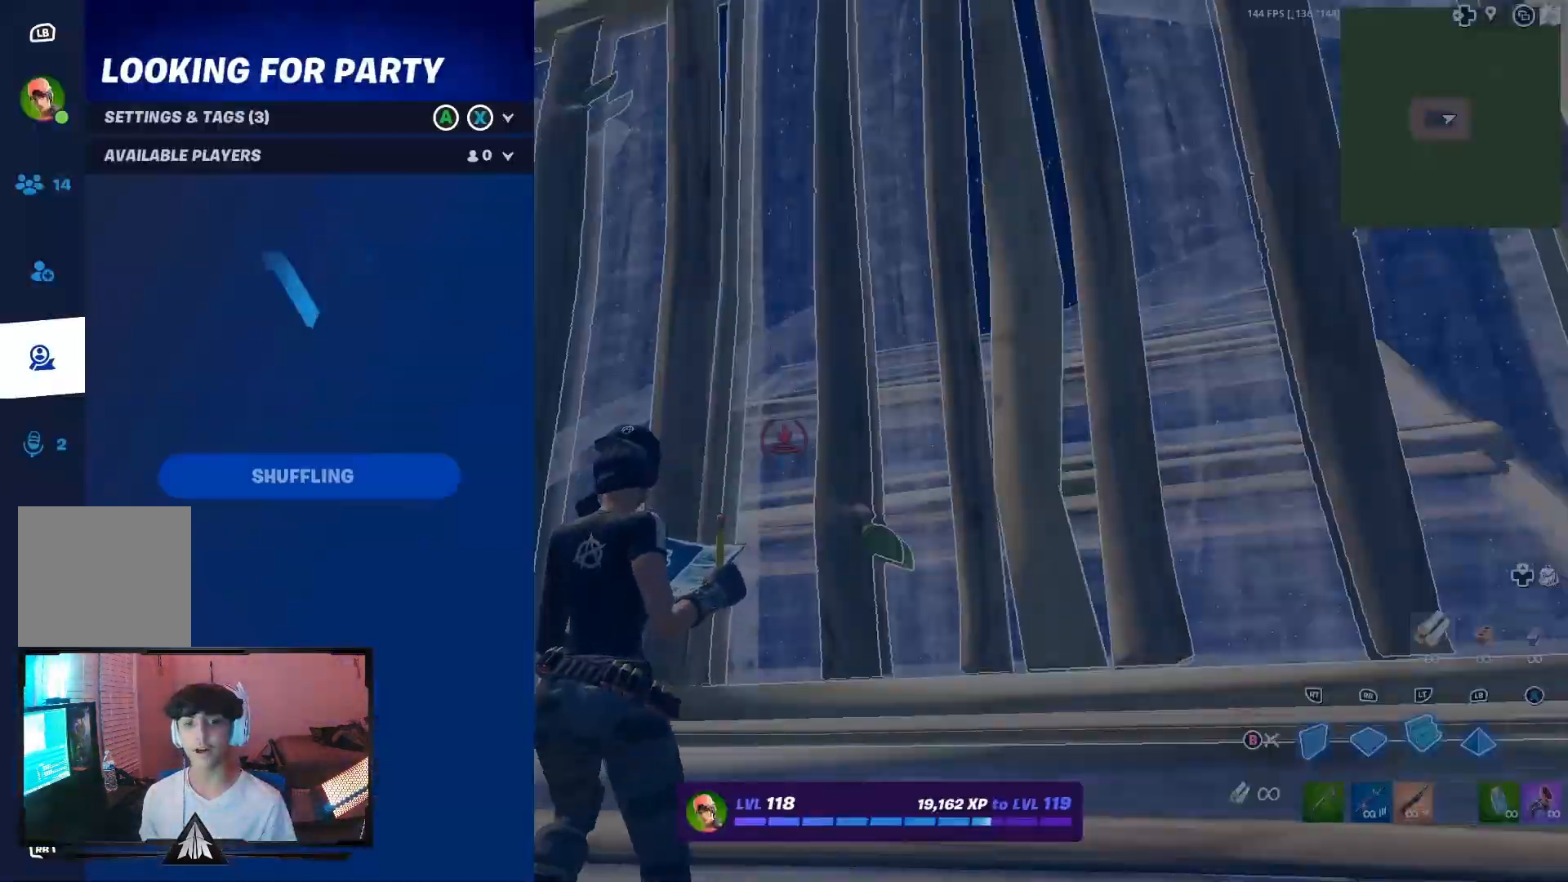
{"buttons": ["L3"], "left_stick": "up-left", "right_stick": "up", "events": [[267, "B", "down"], [367, "B", "up"], [367, "left_stick", "up-left"], [467, "right_stick", "up"], [500, "L3", "down"]]}
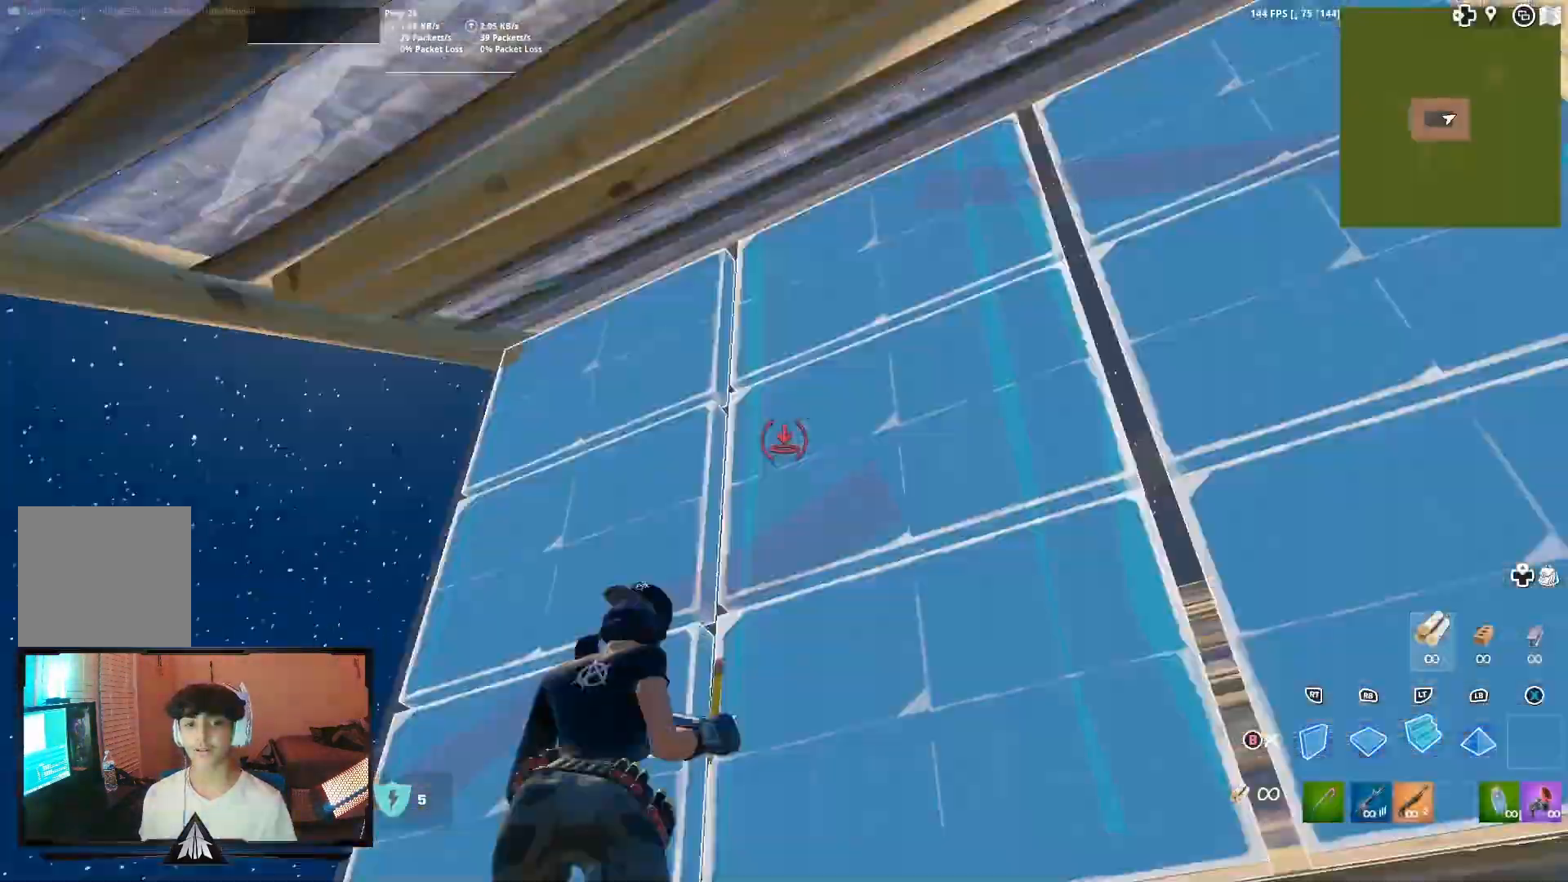
{"buttons": [], "left_stick": "center", "right_stick": "center", "events": [[33, "R2", "down"], [67, "right_stick", "down"], [133, "right_stick", "up-right"], [167, "B", "down"], [167, "L3", "up"], [233, "right_stick", "center"], [267, "B", "up"], [267, "R2", "up"], [467, "left_stick", "center"]]}
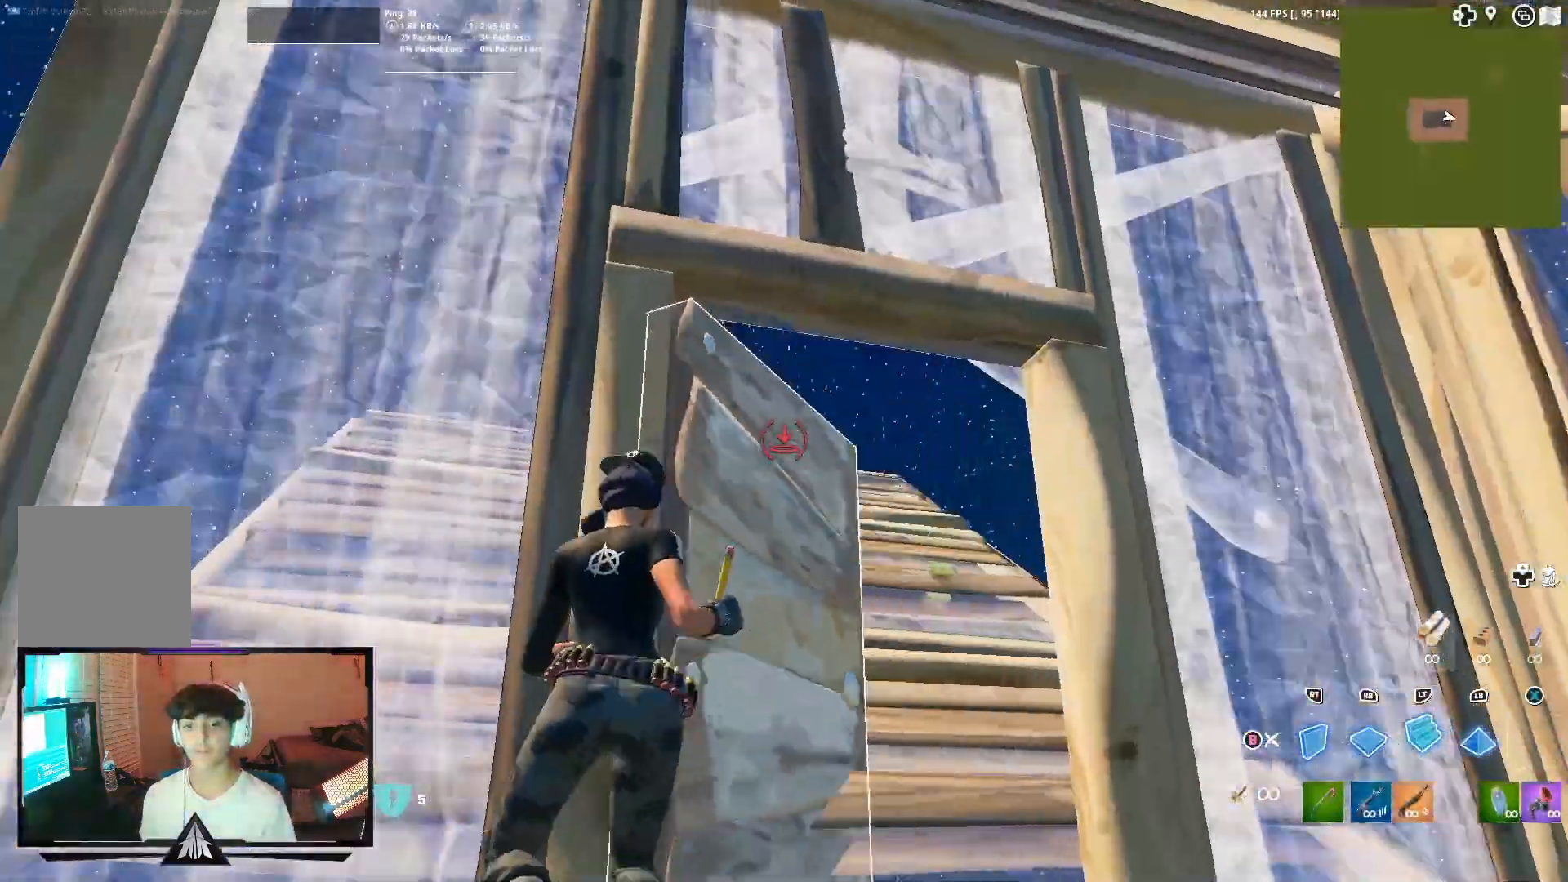
{"buttons": ["R2", "L3"], "left_stick": "left", "right_stick": "down-right", "events": [[33, "left_stick", "left"], [100, "right_stick", "left"], [300, "right_stick", "center"], [333, "L3", "down"], [433, "R2", "down"], [433, "right_stick", "down-right"]]}
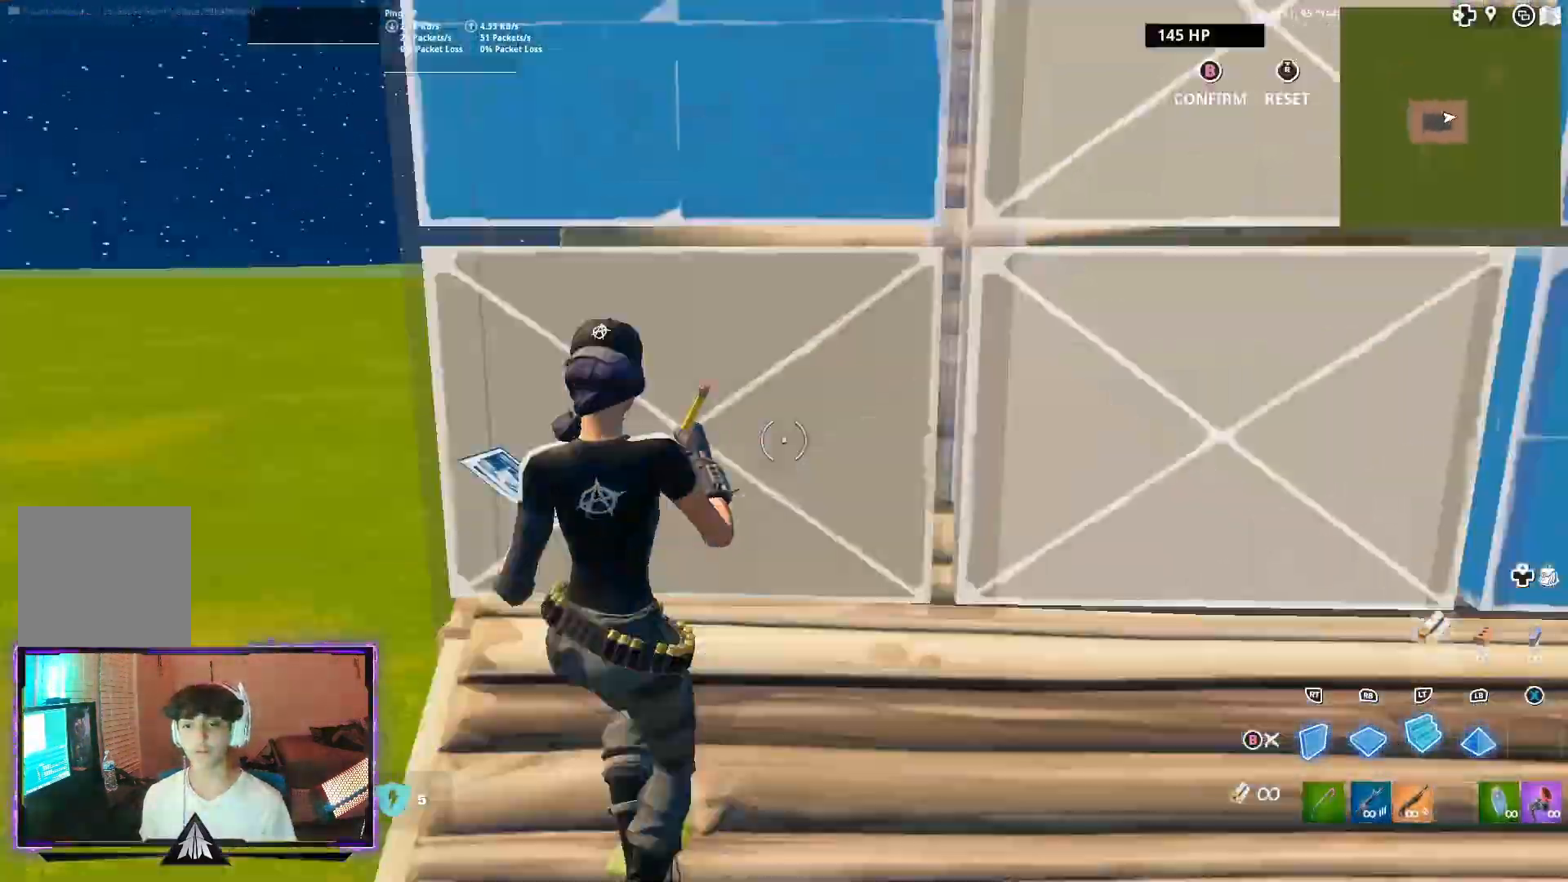
{"buttons": ["B", "R2"], "left_stick": "up-right", "right_stick": "down", "events": [[33, "right_stick", "up-right"], [67, "B", "down"], [67, "L3", "up"], [67, "left_stick", "up-left"], [133, "right_stick", "center"], [200, "B", "up"], [200, "R2", "up"], [233, "left_stick", "up-right"], [333, "L3", "down"], [367, "R2", "down"], [367, "right_stick", "down"], [467, "B", "down"], [500, "L3", "up"]]}
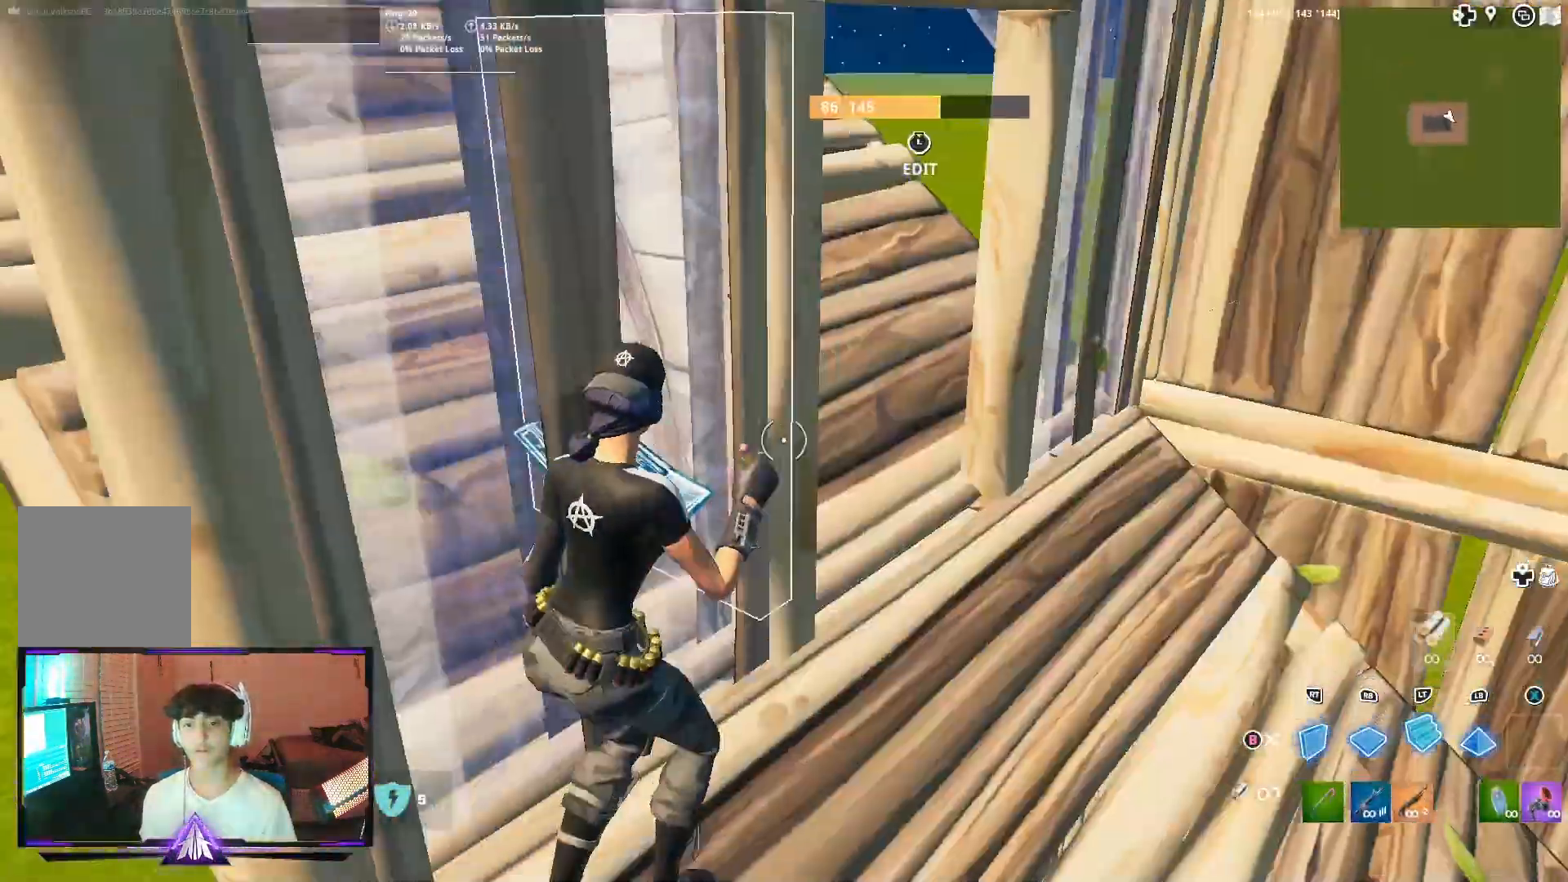
{"buttons": ["R2"], "left_stick": "up-left", "right_stick": "right", "events": [[33, "right_stick", "center"], [67, "R2", "up"], [100, "B", "up"], [100, "left_stick", "up"], [233, "right_stick", "up-left"], [267, "R2", "down"], [367, "left_stick", "up-left"], [367, "right_stick", "center"], [467, "right_stick", "right"]]}
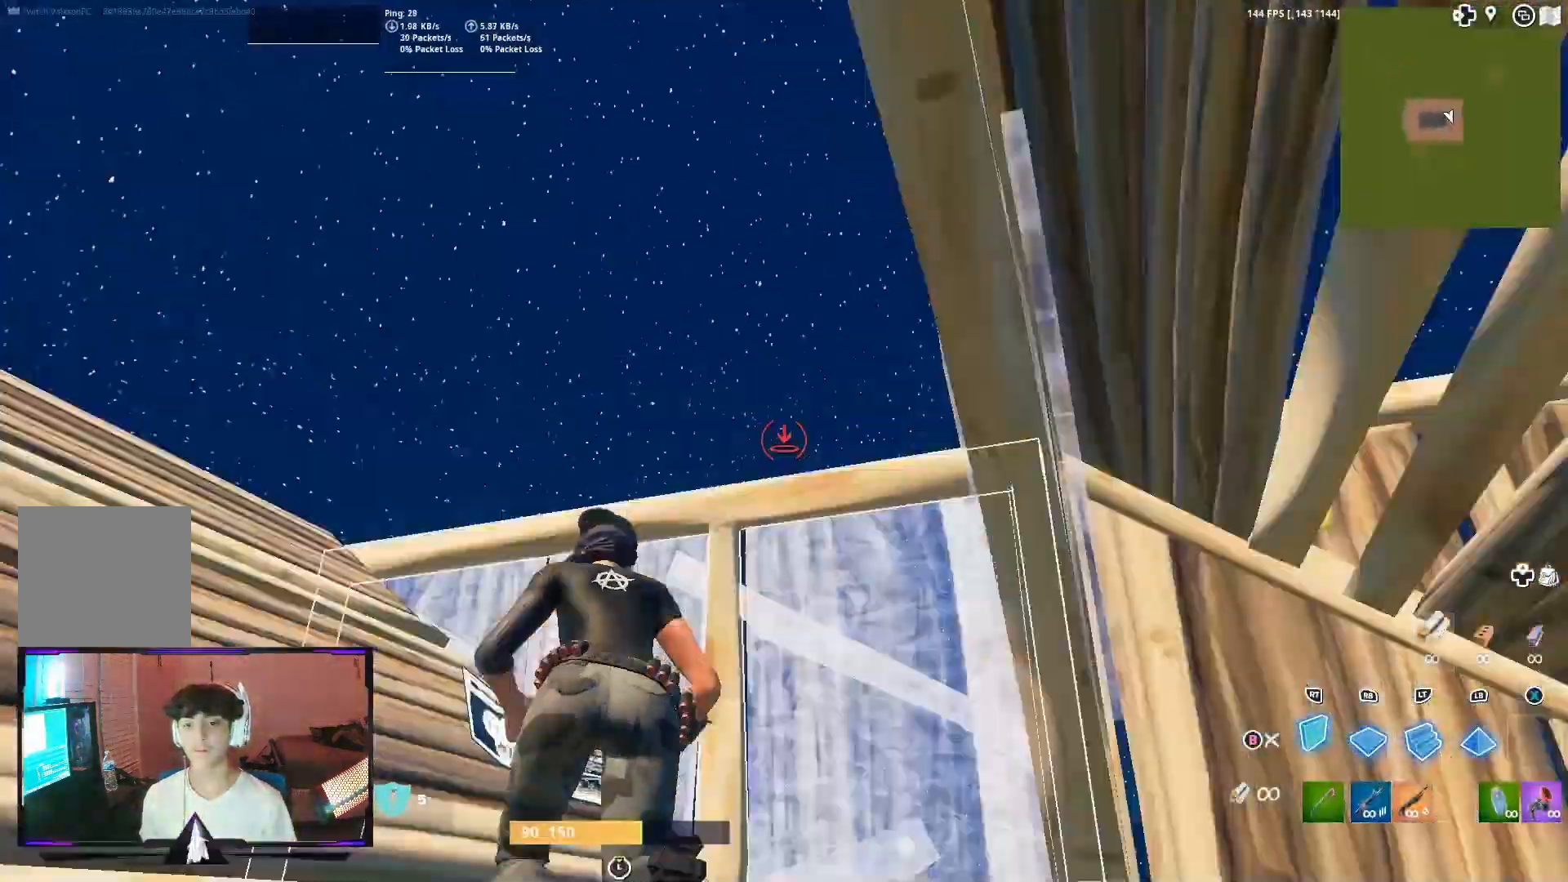
{"buttons": ["L3"], "left_stick": "up-left", "right_stick": "up", "events": [[67, "right_stick", "up"], [133, "right_stick", "down-left"], [233, "L2", "down"], [233, "right_stick", "right"], [300, "right_stick", "center"], [333, "R2", "up"], [367, "L2", "up"], [467, "right_stick", "up"], [500, "L3", "down"]]}
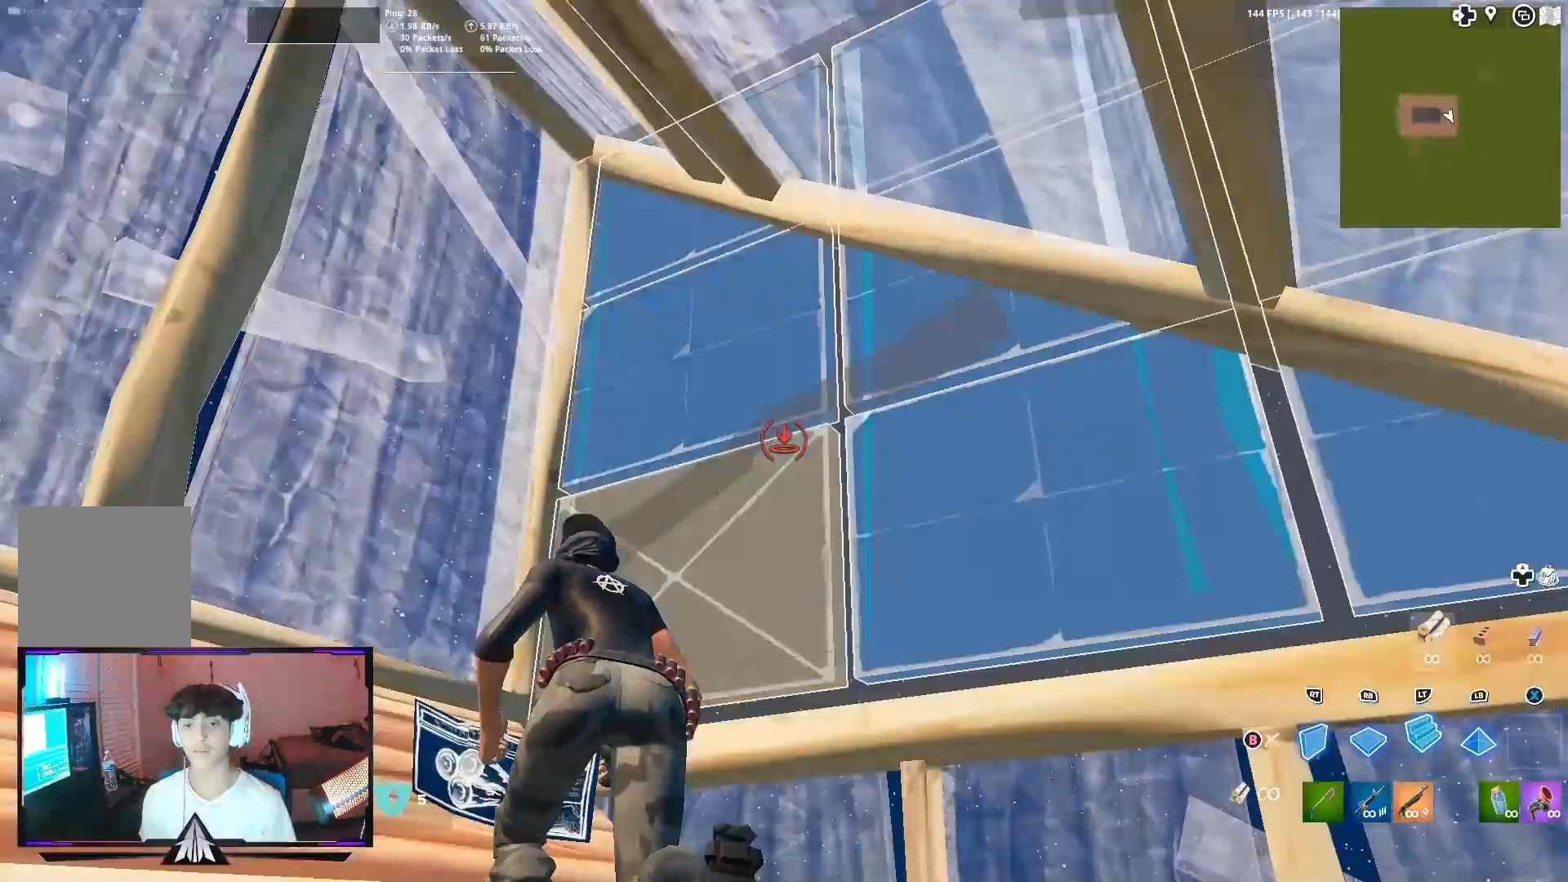
{"buttons": ["R1"], "left_stick": "center", "right_stick": "center", "events": [[33, "R2", "down"], [33, "right_stick", "down-left"], [100, "right_stick", "right"], [167, "A", "down"], [167, "B", "down"], [167, "L3", "up"], [200, "left_stick", "up"], [200, "right_stick", "center"], [300, "B", "up"], [300, "R2", "up"], [333, "A", "up"], [367, "right_stick", "down"], [400, "R1", "down"], [433, "left_stick", "center"], [467, "right_stick", "center"]]}
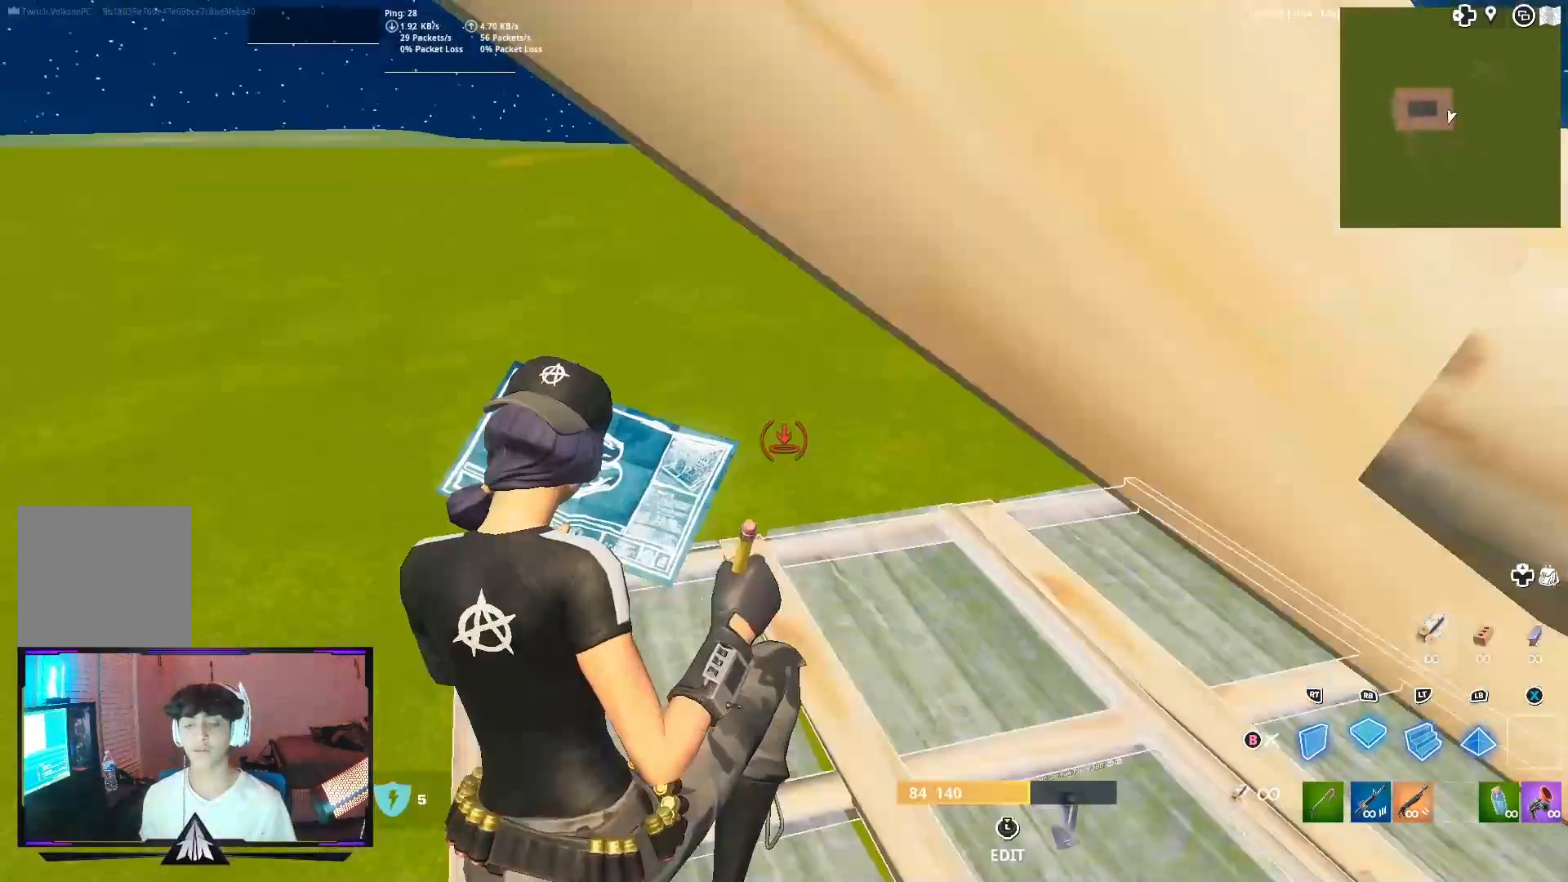
{"buttons": ["START"], "left_stick": "center", "right_stick": "center", "events": [[67, "R1", "up"], [167, "L2", "down"], [267, "L2", "up"], [400, "START", "down"]]}
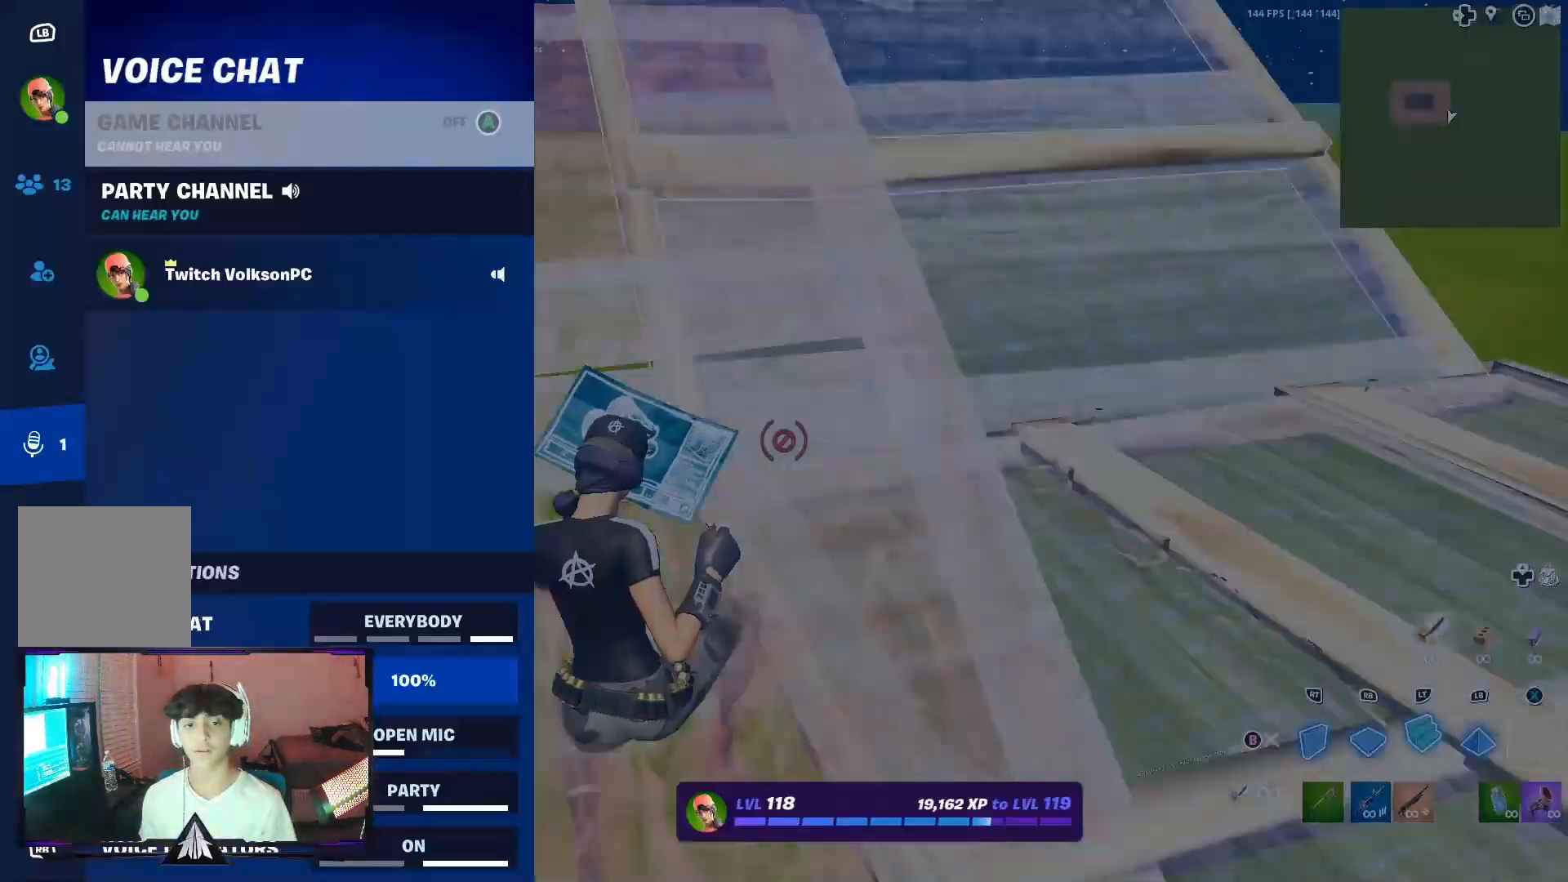
{"buttons": [], "left_stick": "center", "right_stick": "center", "events": [[33, "START", "up"], [267, "START", "down"], [400, "START", "up"]]}